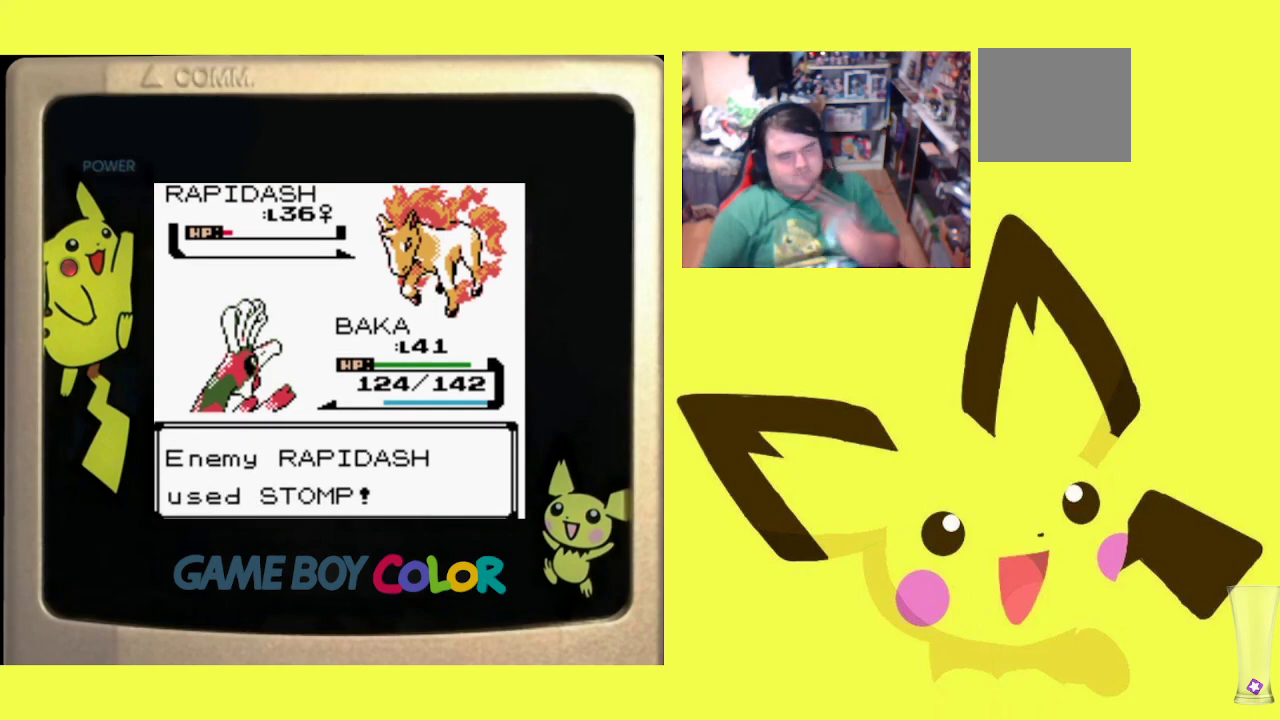
Gameplay with a controller (PlayStation layout); each line is a JSON object with the inputs held at the frame after it. "events" lists button and stick changes between this image and that frame as [ms after this image, input, new state], when the widget could be followed in between. Not read: left_stick right_stick.
{"buttons": [], "events": [[83, "CIRCLE", "down"], [217, "CIRCLE", "up"]]}
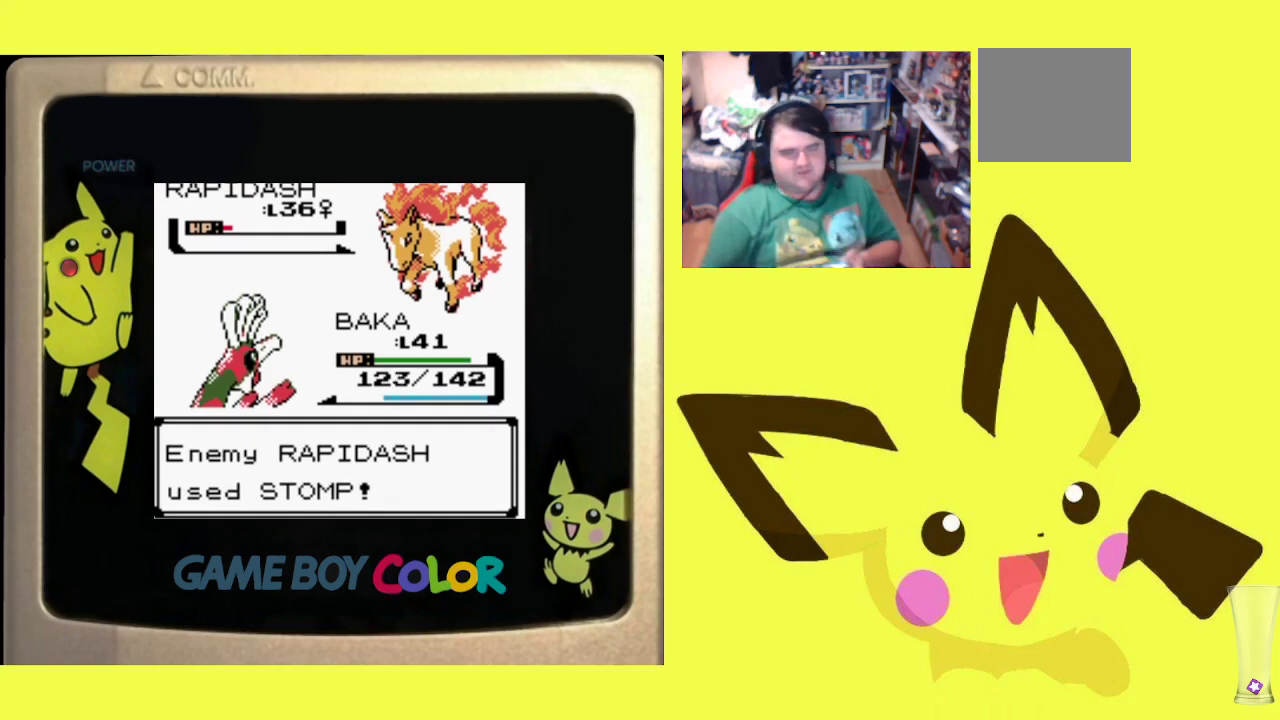
{"buttons": [], "events": []}
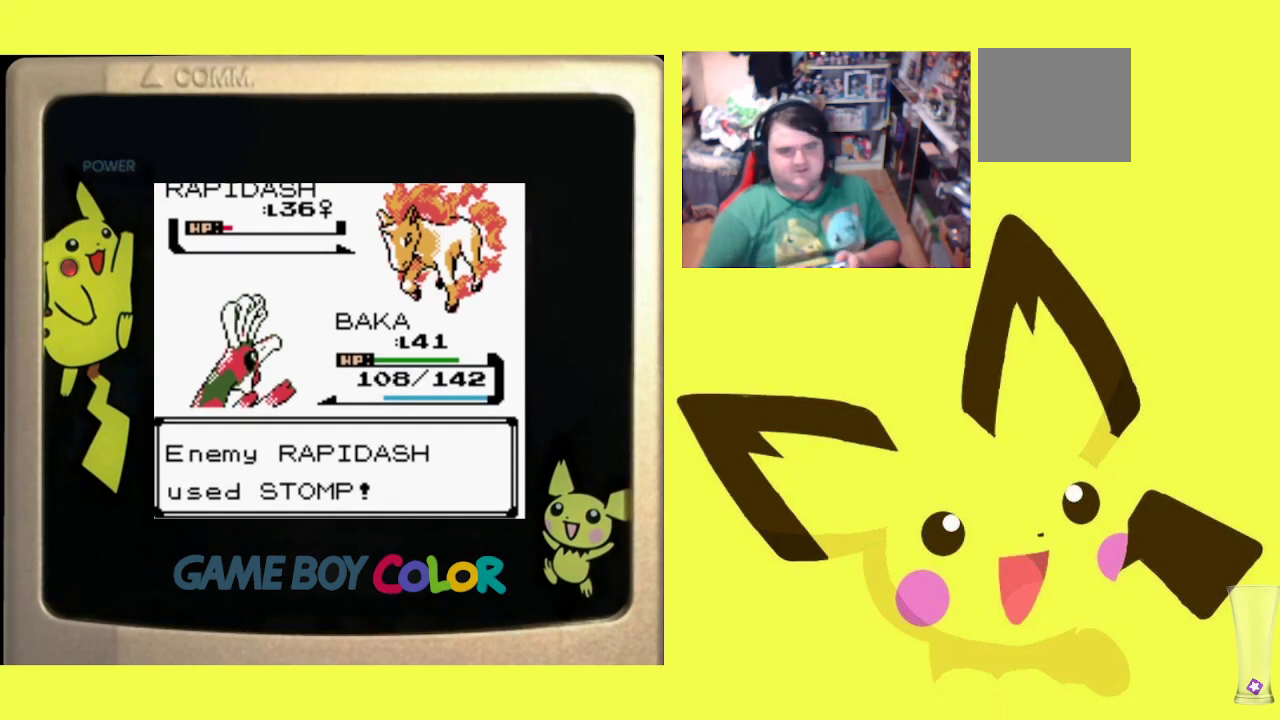
{"buttons": [], "events": []}
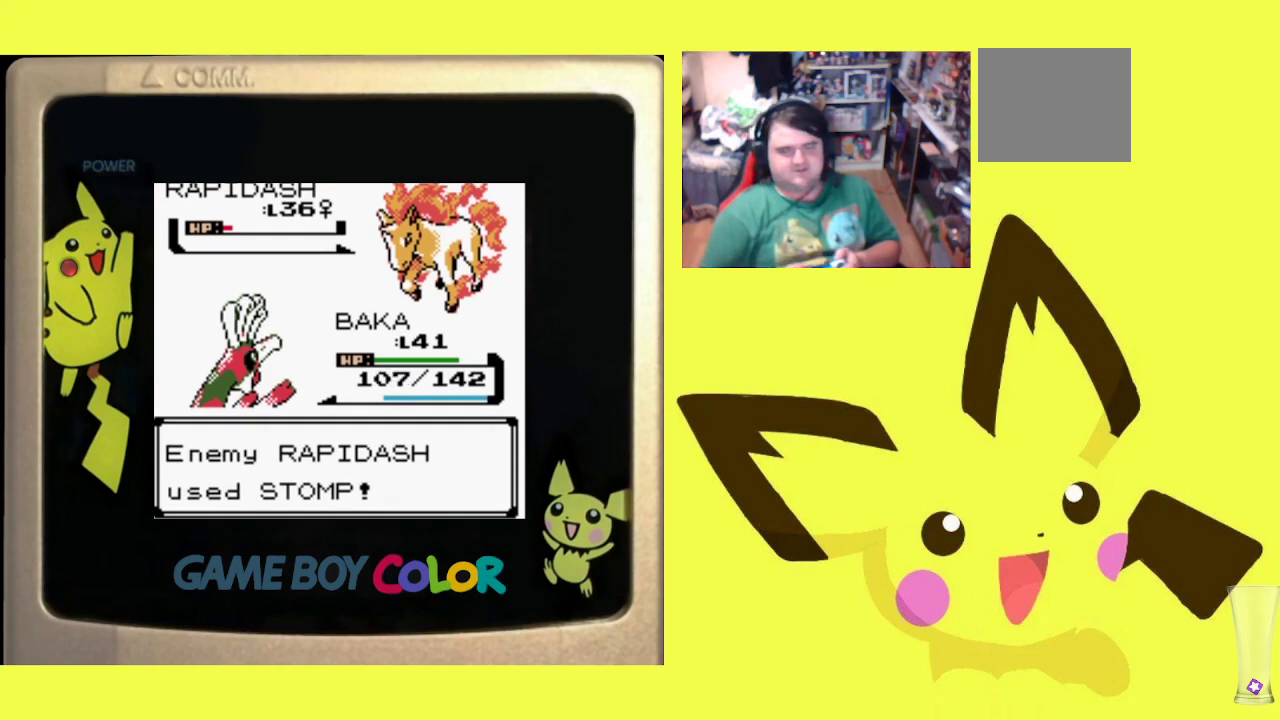
{"buttons": [], "events": []}
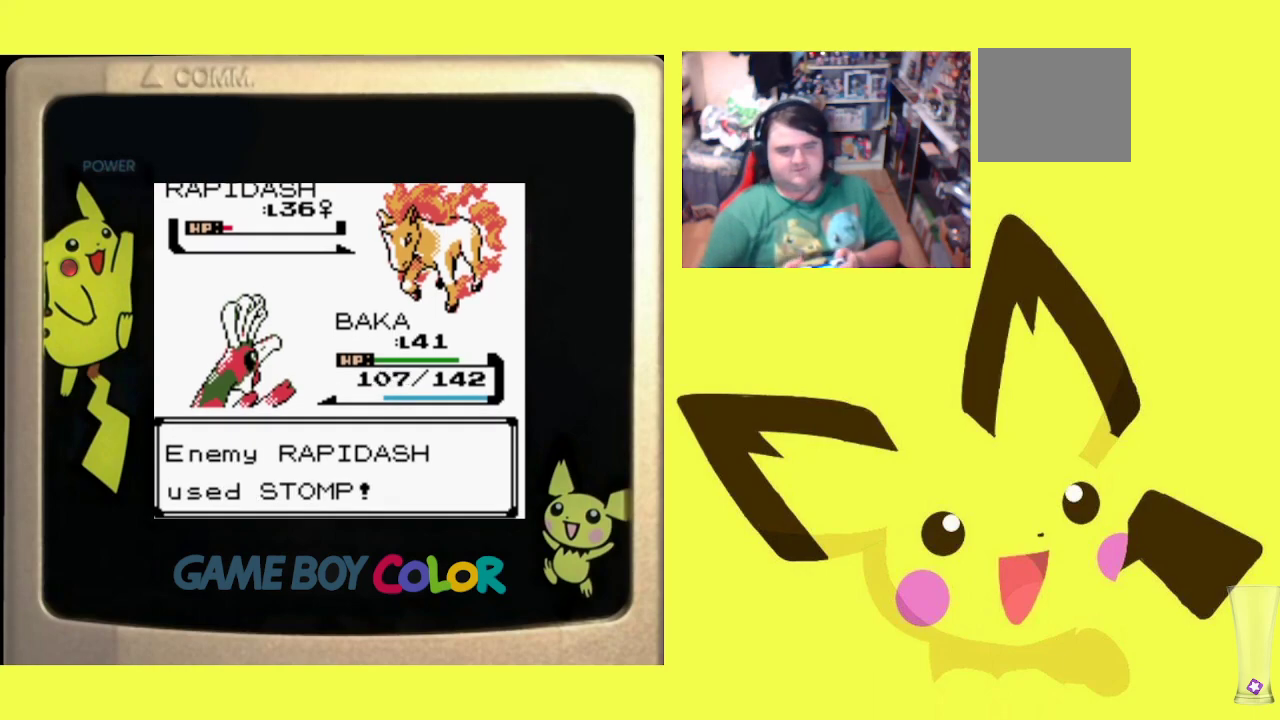
{"buttons": [], "events": [[133, "CIRCLE", "down"], [283, "CIRCLE", "up"]]}
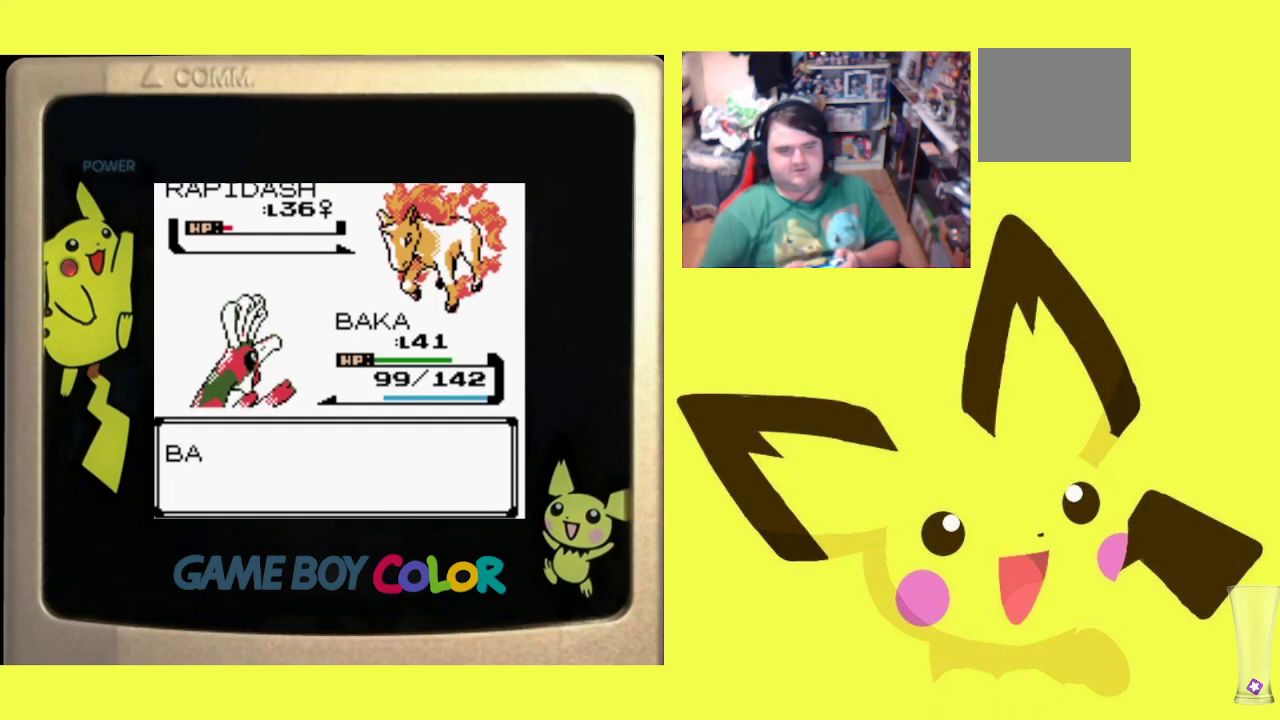
{"buttons": [], "events": [[350, "CIRCLE", "down"], [500, "CIRCLE", "up"]]}
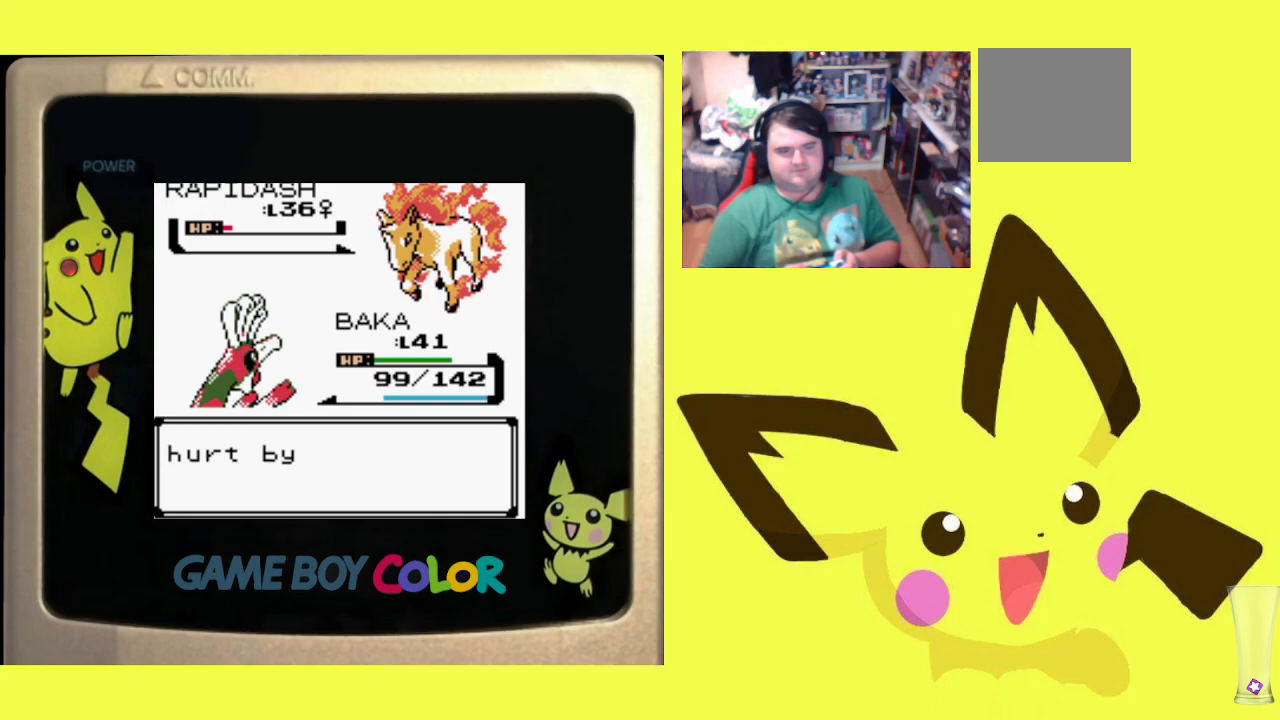
{"buttons": [], "events": [[300, "CIRCLE", "down"], [433, "CIRCLE", "up"]]}
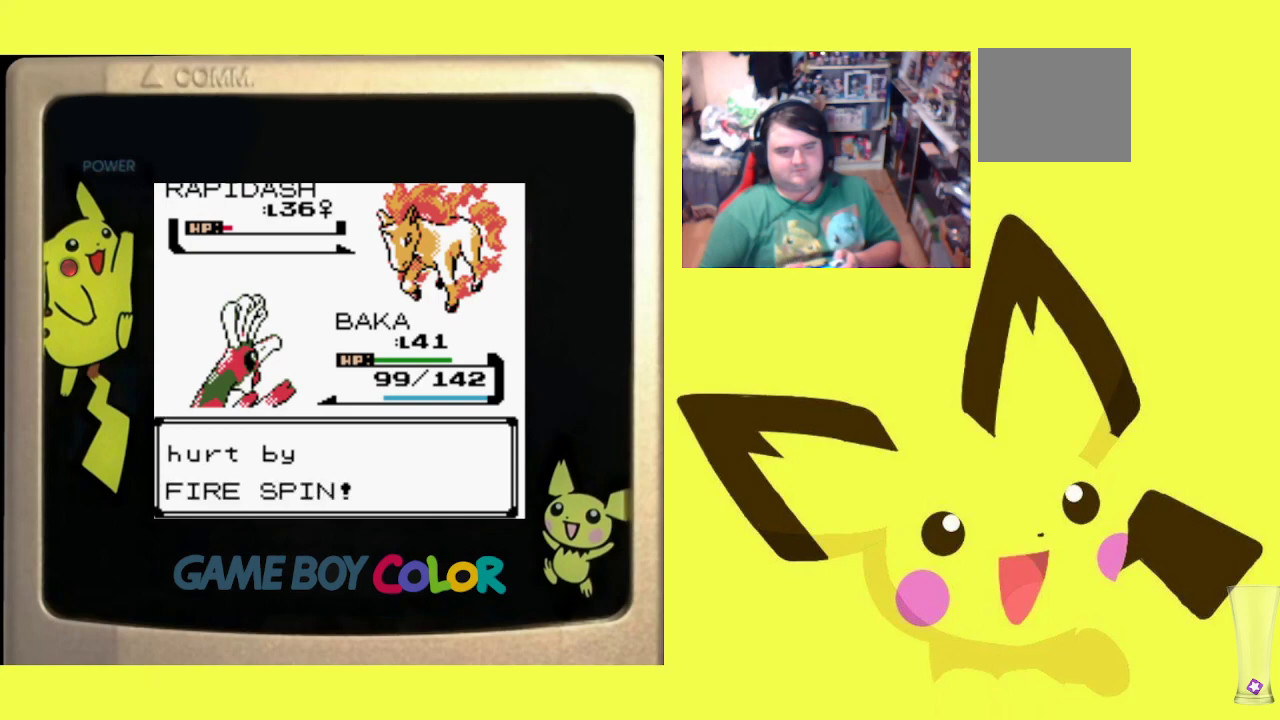
{"buttons": [], "events": []}
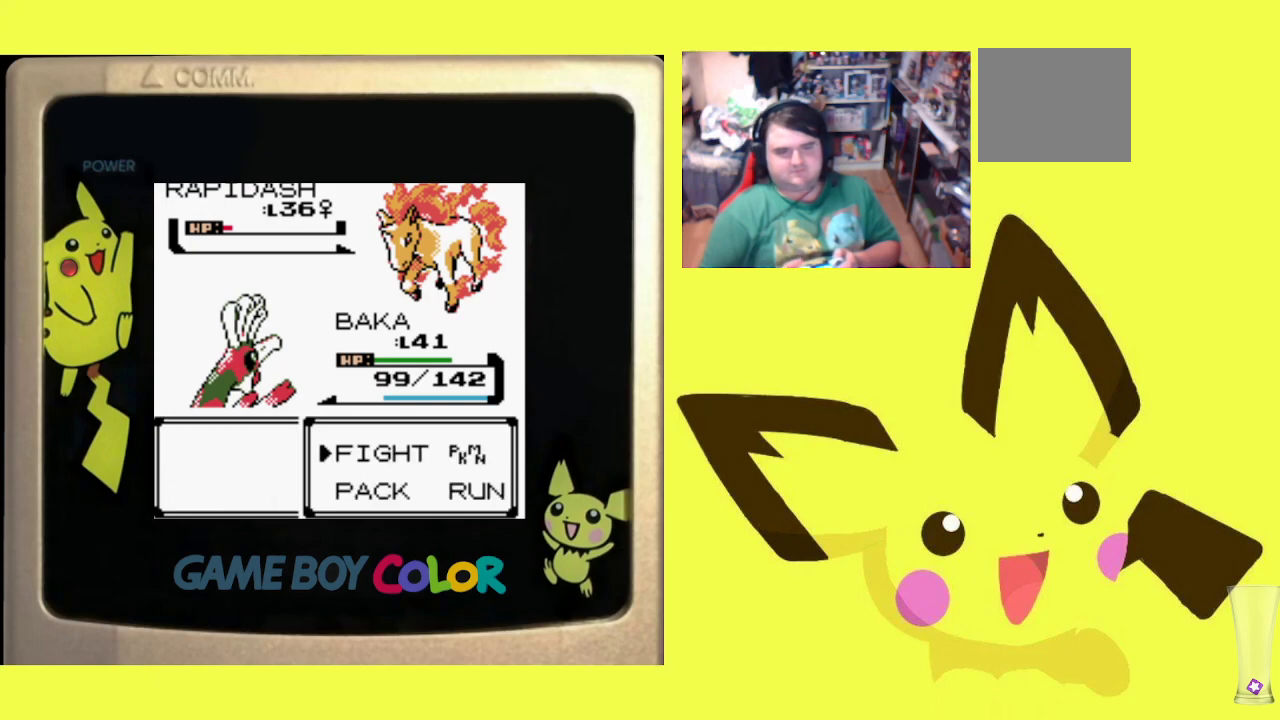
{"buttons": ["CIRCLE"], "events": [[17, "CIRCLE", "down"], [133, "CIRCLE", "up"], [350, "DPAD_UP", "down"], [467, "DPAD_UP", "up"], [483, "CIRCLE", "down"]]}
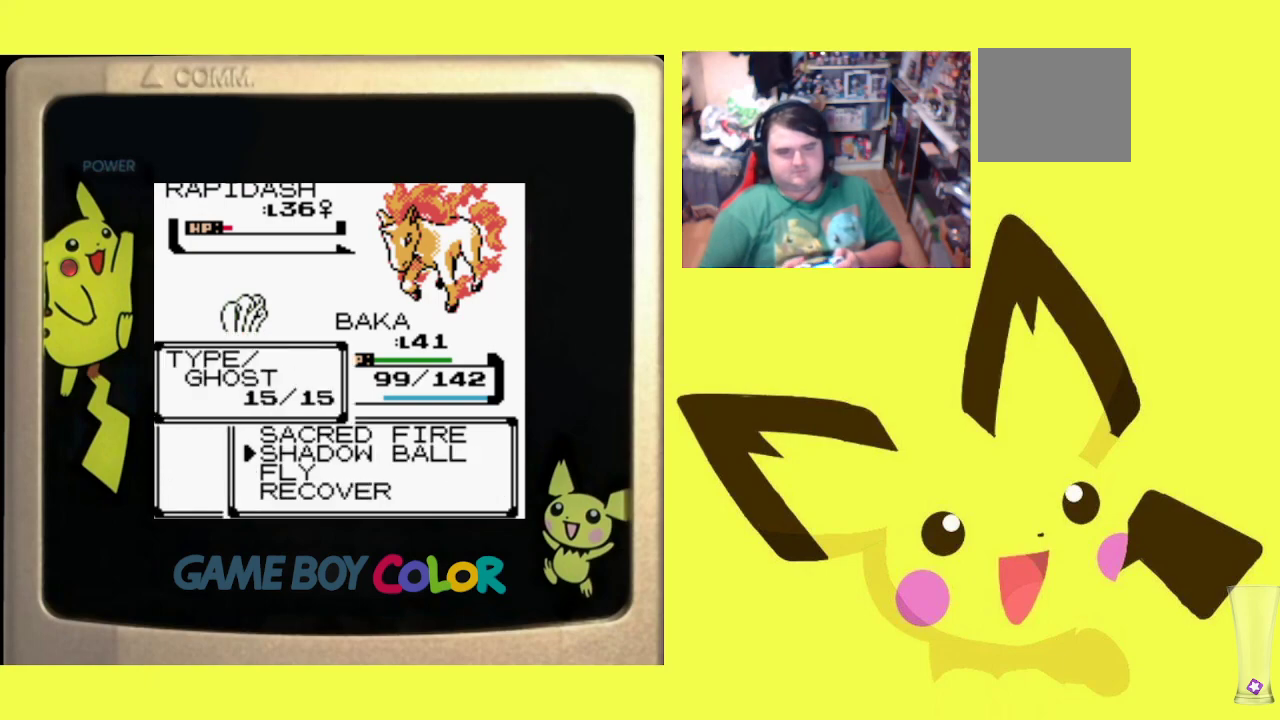
{"buttons": [], "events": [[117, "CIRCLE", "up"]]}
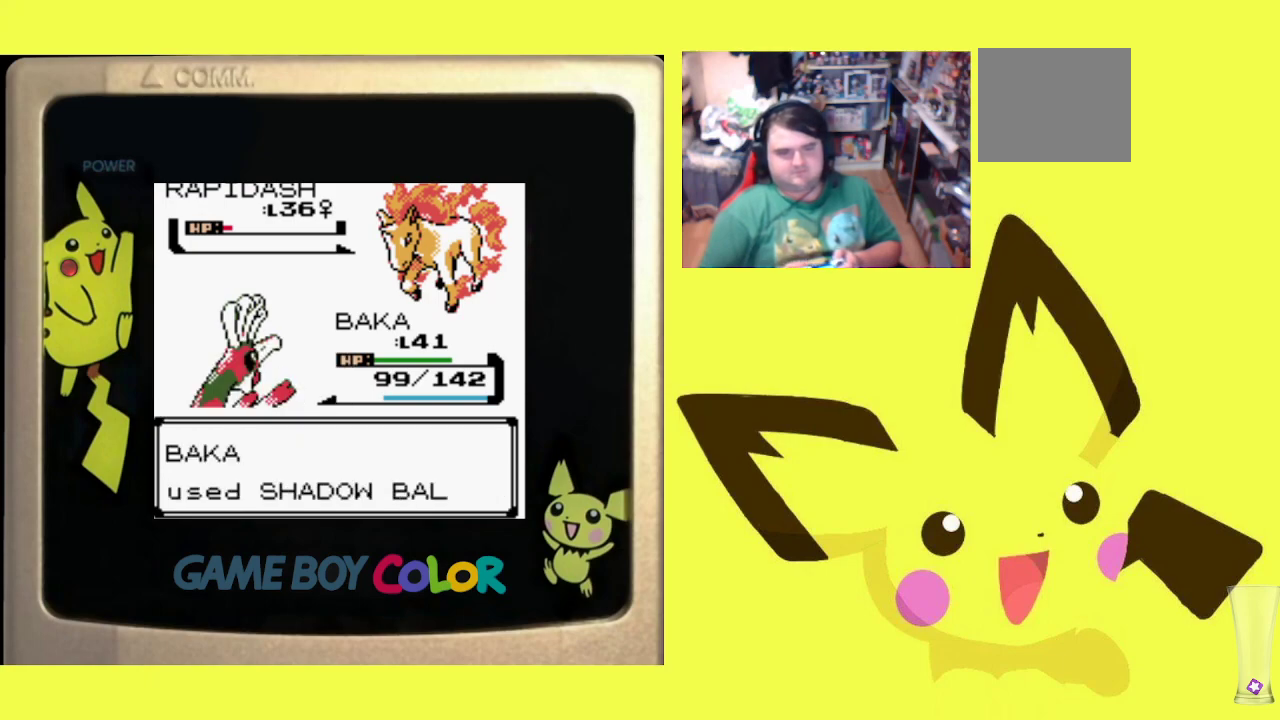
{"buttons": [], "events": []}
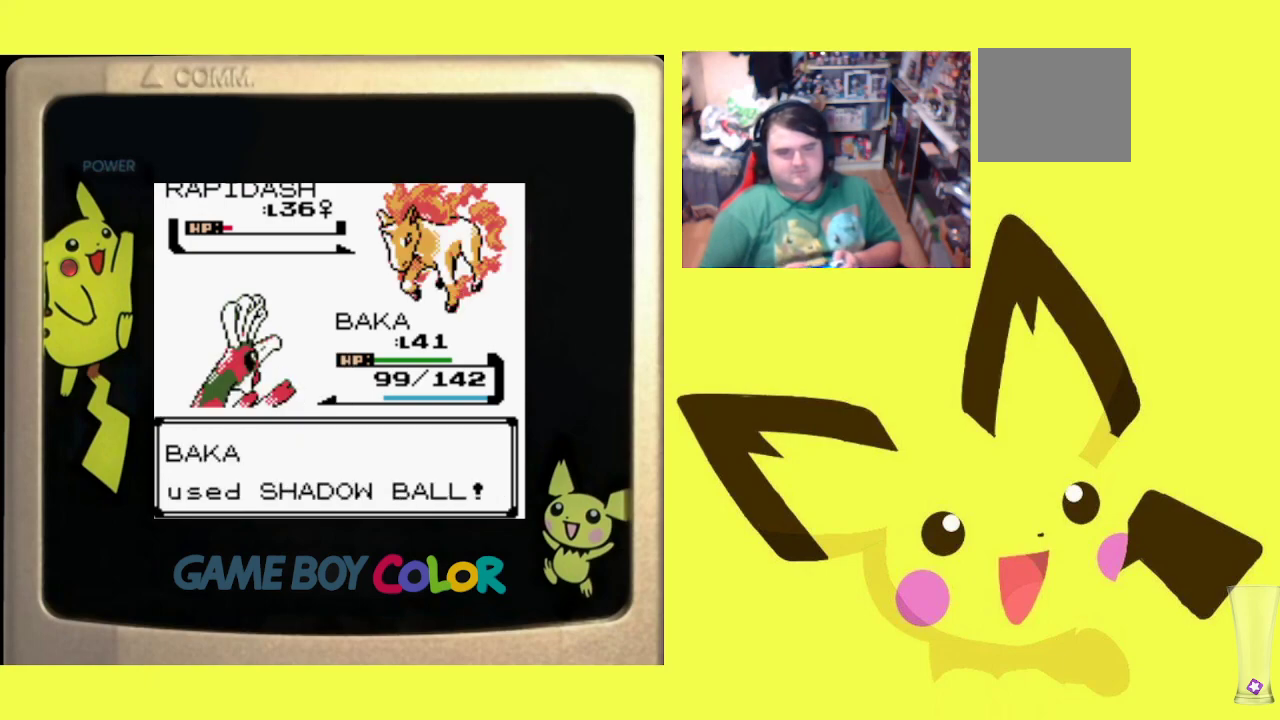
{"buttons": ["CIRCLE"], "events": [[133, "CIRCLE", "down"], [250, "CIRCLE", "up"], [333, "CIRCLE", "down"], [417, "CIRCLE", "up"], [500, "CIRCLE", "down"]]}
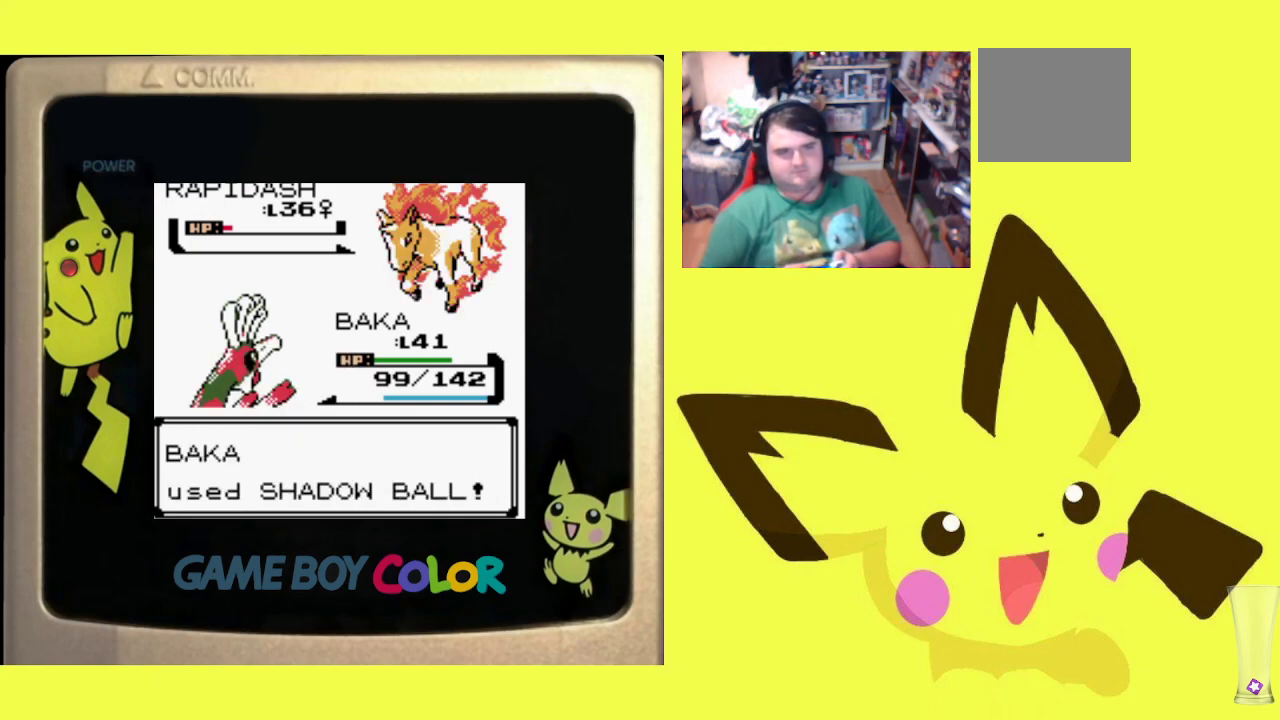
{"buttons": [], "events": [[117, "CIRCLE", "up"], [200, "CIRCLE", "down"], [300, "CIRCLE", "up"], [367, "CIRCLE", "down"], [483, "CIRCLE", "up"]]}
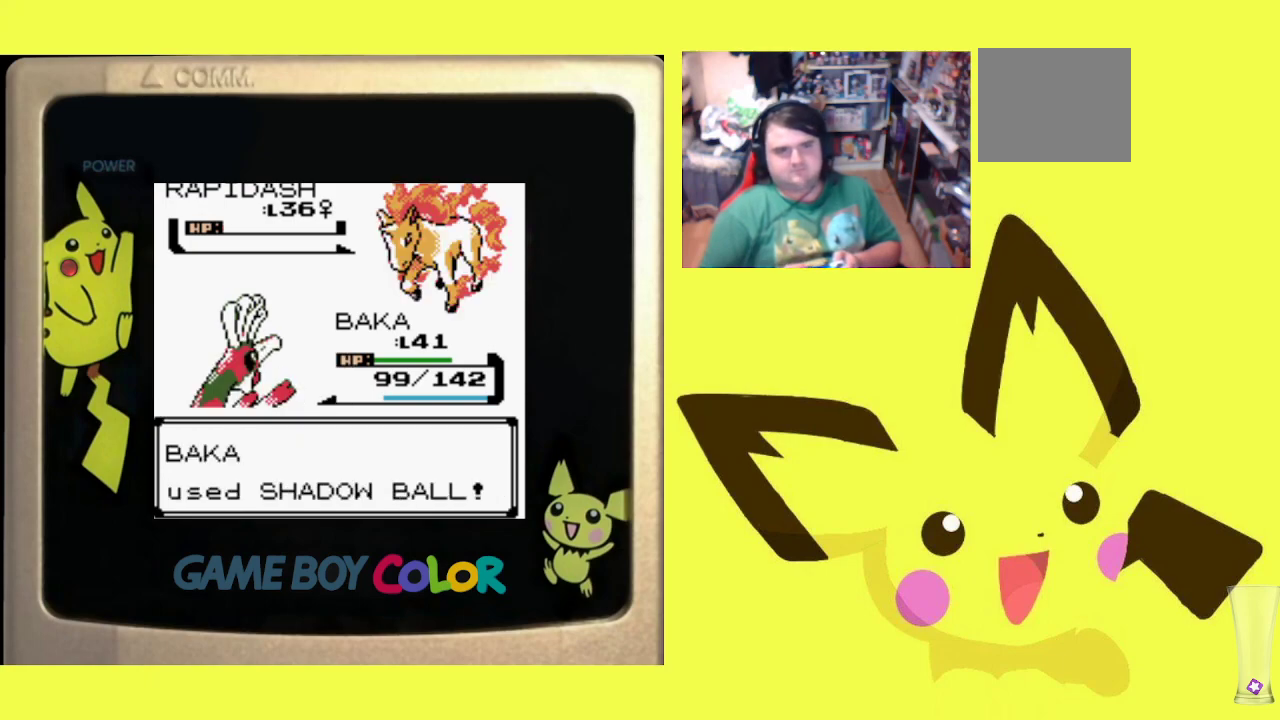
{"buttons": ["CIRCLE"], "events": [[67, "CIRCLE", "down"], [167, "CIRCLE", "up"], [233, "CIRCLE", "down"], [350, "CIRCLE", "up"], [433, "CIRCLE", "down"]]}
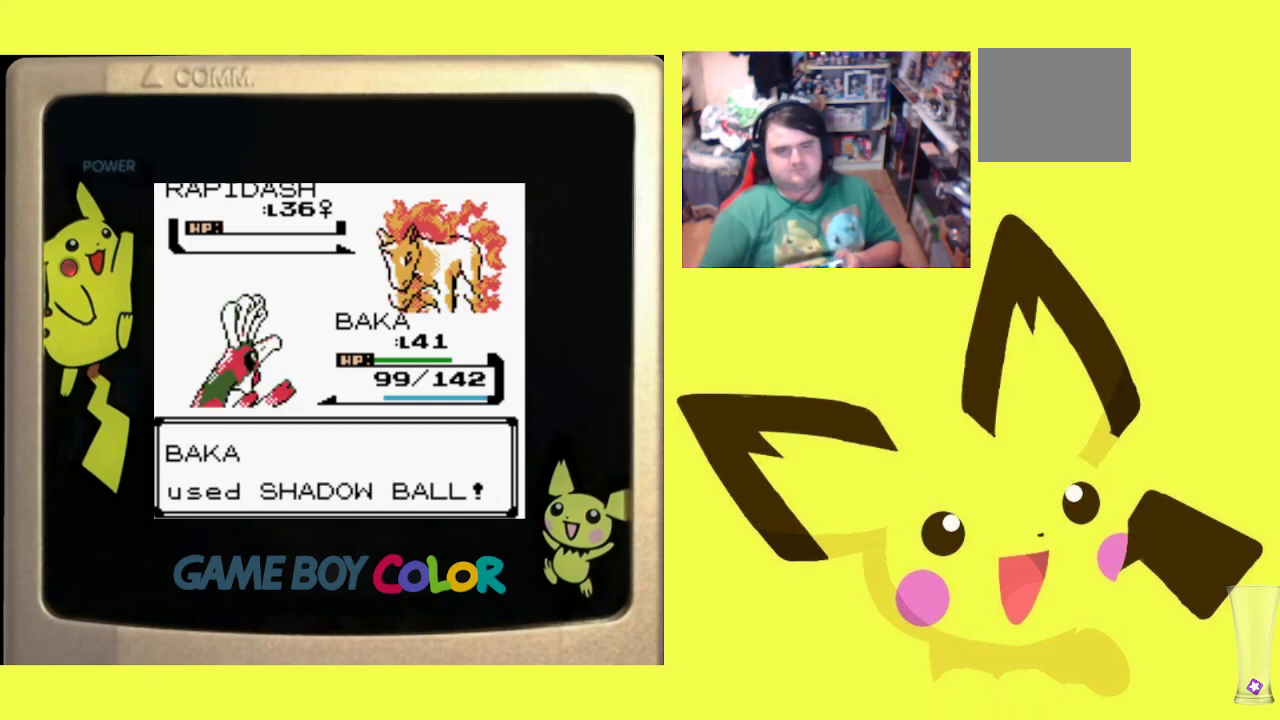
{"buttons": ["CIRCLE"], "events": [[67, "CIRCLE", "up"], [117, "CIRCLE", "down"], [233, "CIRCLE", "up"], [300, "CIRCLE", "down"], [417, "CIRCLE", "up"], [483, "CIRCLE", "down"]]}
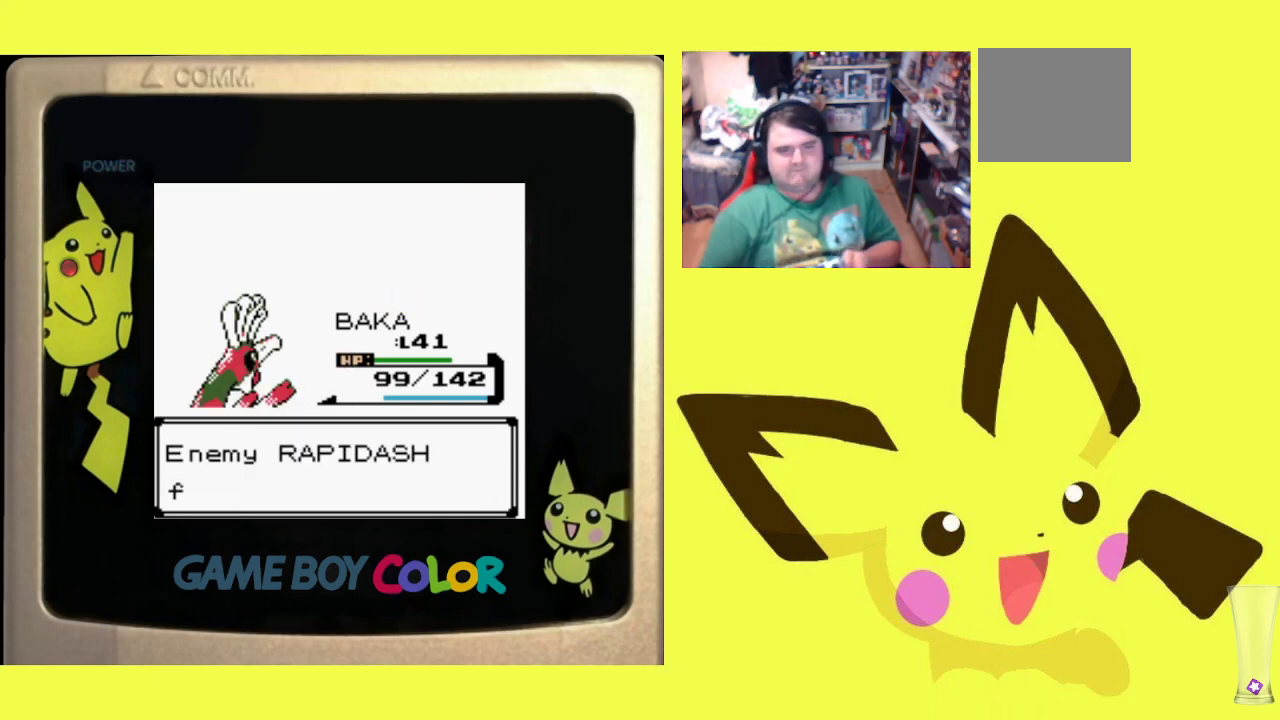
{"buttons": [], "events": [[100, "CIRCLE", "up"], [150, "CIRCLE", "down"], [283, "CIRCLE", "up"], [333, "CIRCLE", "down"], [467, "CIRCLE", "up"]]}
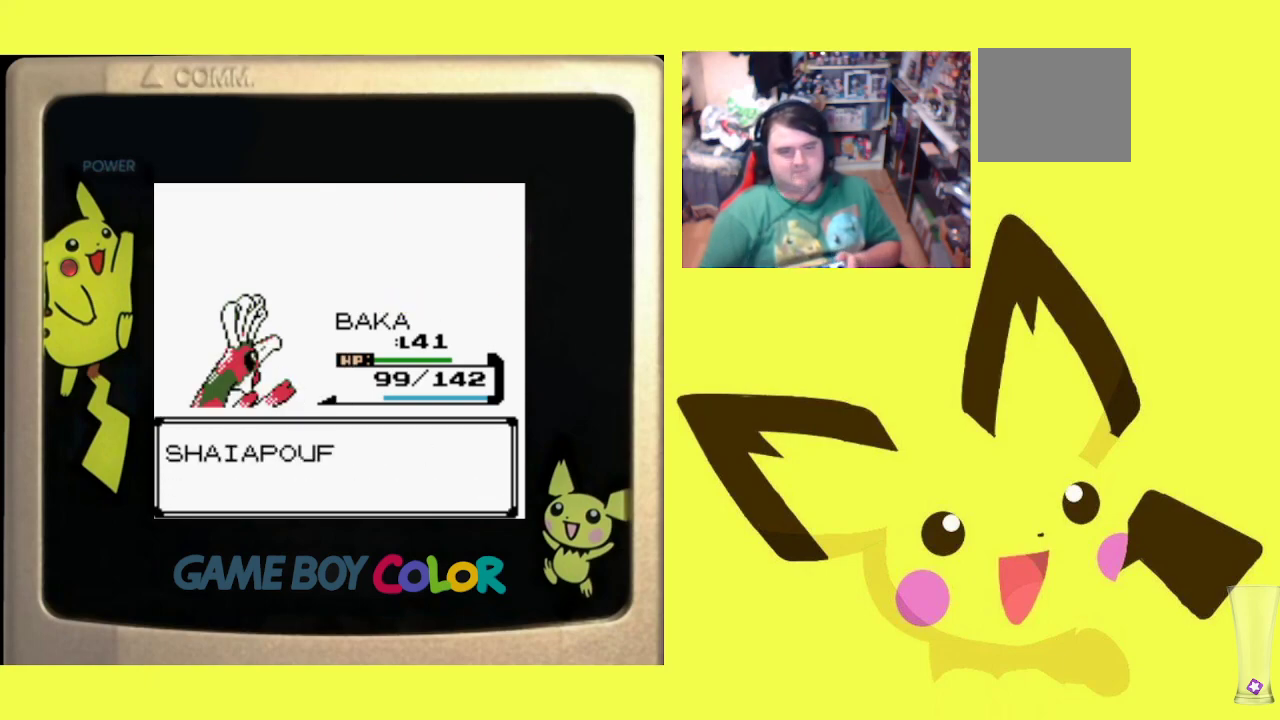
{"buttons": ["CIRCLE"], "events": [[33, "CIRCLE", "down"], [150, "CIRCLE", "up"], [217, "CIRCLE", "down"], [333, "CIRCLE", "up"], [400, "CIRCLE", "down"]]}
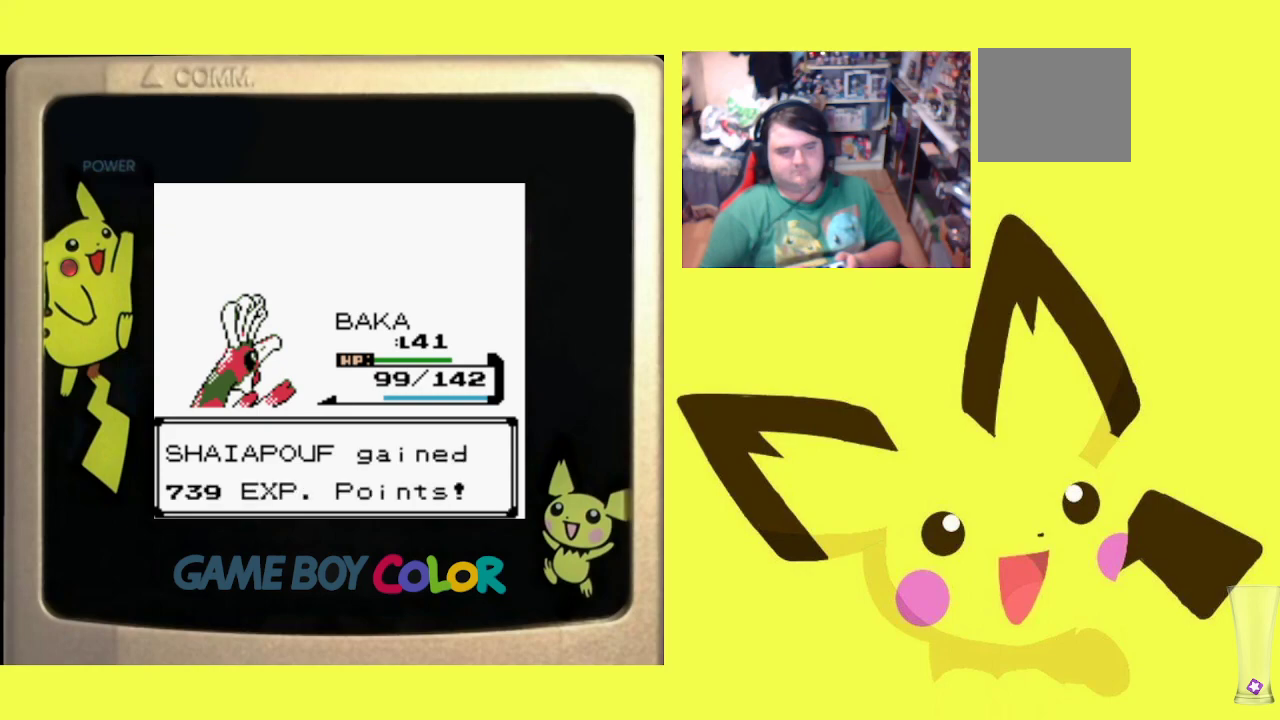
{"buttons": ["CIRCLE"], "events": [[17, "CIRCLE", "up"], [83, "CIRCLE", "down"], [217, "CIRCLE", "up"], [283, "CIRCLE", "down"], [400, "CIRCLE", "up"], [483, "CIRCLE", "down"]]}
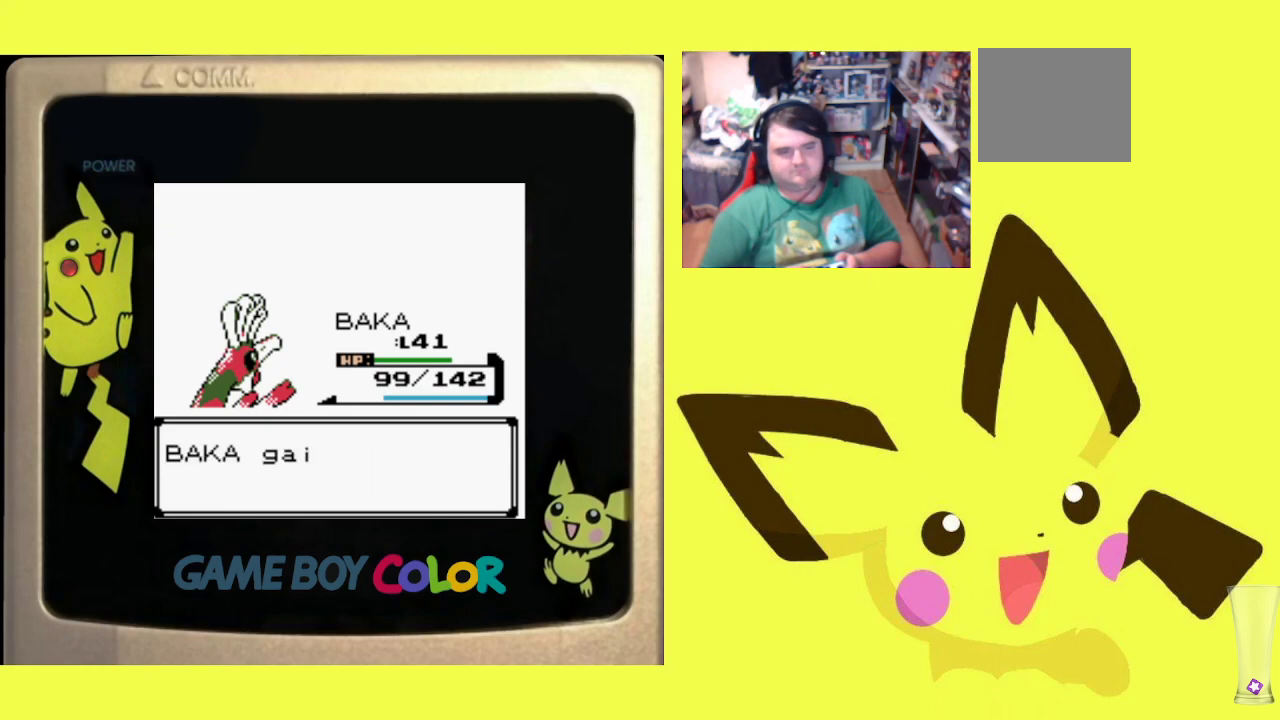
{"buttons": [], "events": [[100, "CIRCLE", "up"], [167, "CIRCLE", "down"], [267, "CIRCLE", "up"], [333, "CIRCLE", "down"], [467, "CIRCLE", "up"]]}
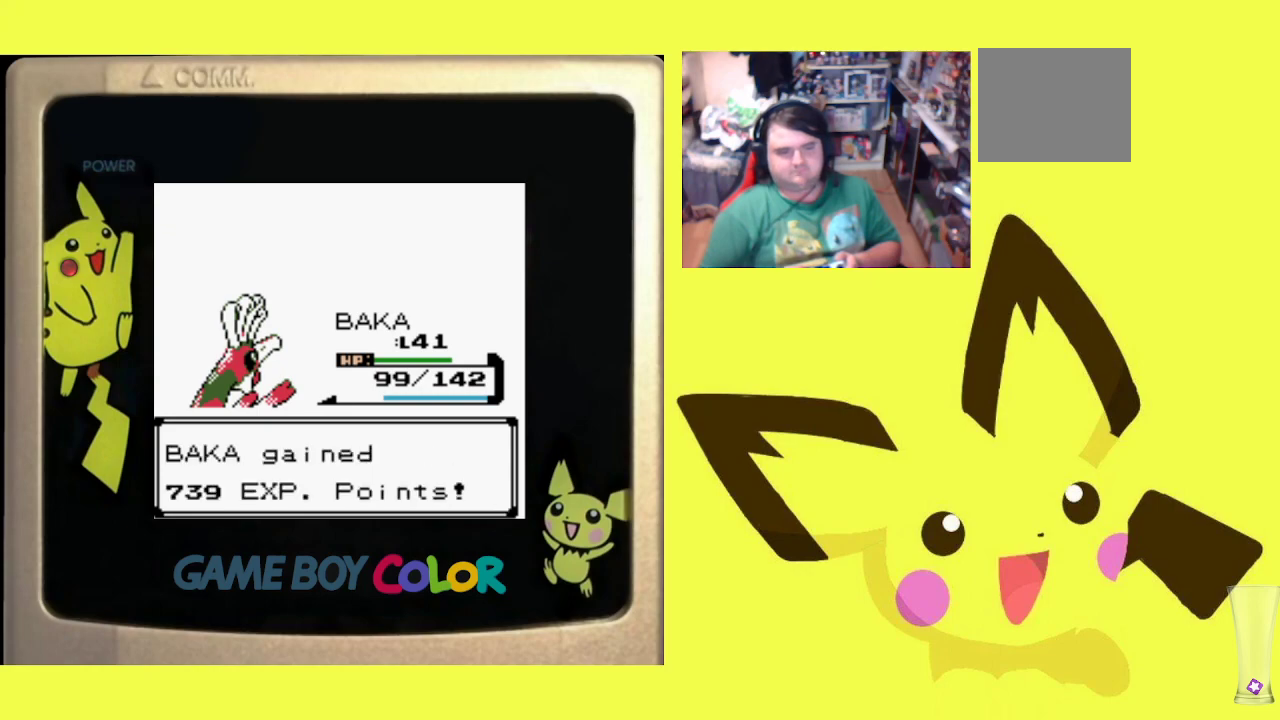
{"buttons": [], "events": []}
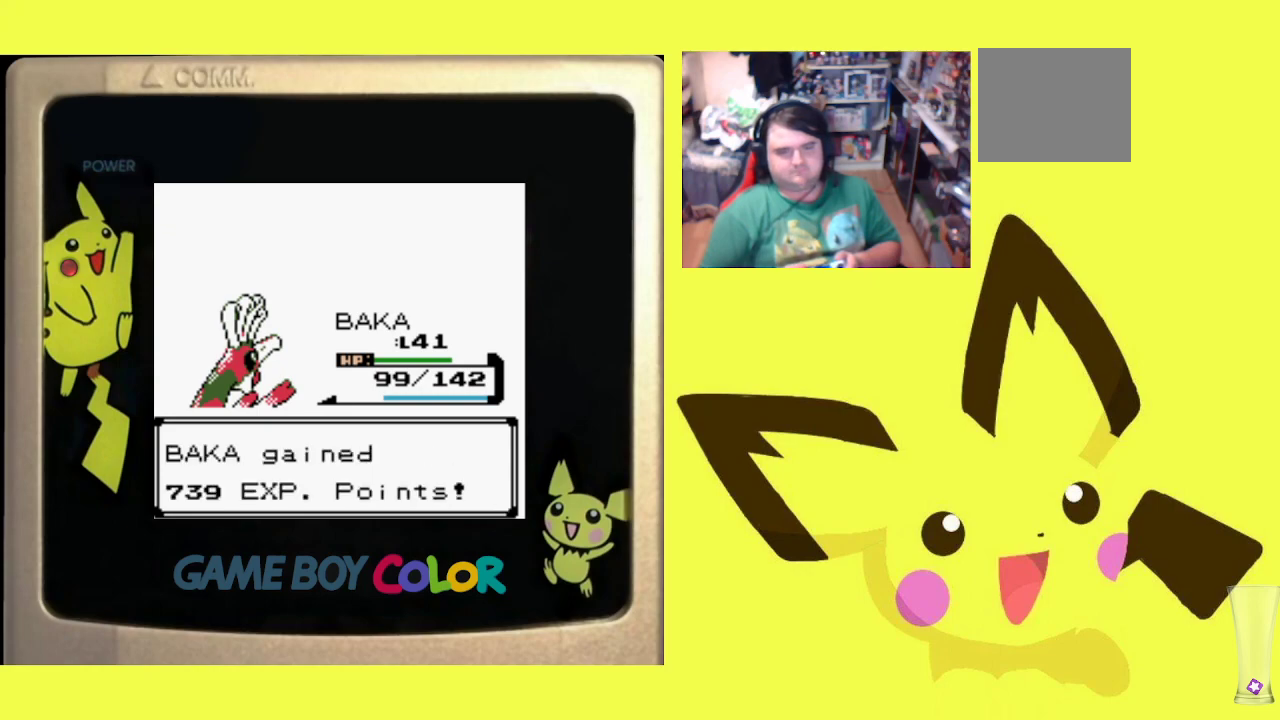
{"buttons": [], "events": []}
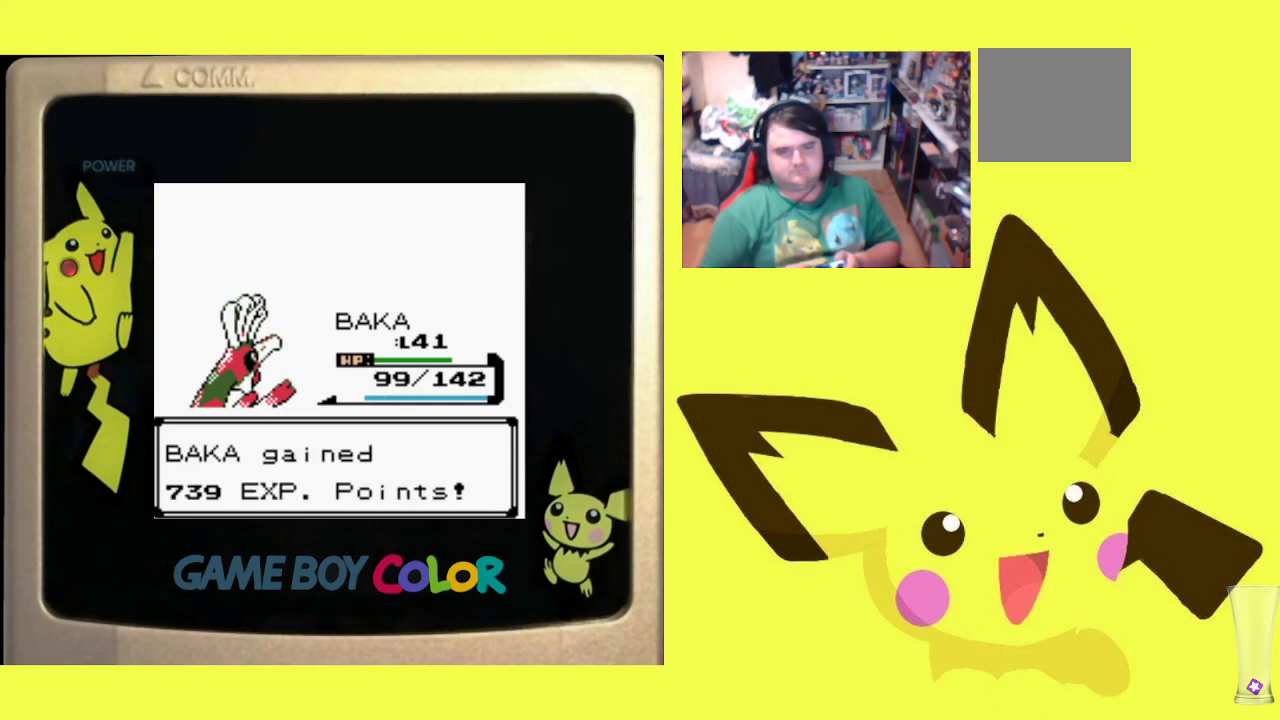
{"buttons": ["CIRCLE"], "events": [[83, "CIRCLE", "down"], [217, "CIRCLE", "up"], [283, "CIRCLE", "down"], [400, "CIRCLE", "up"], [467, "CIRCLE", "down"]]}
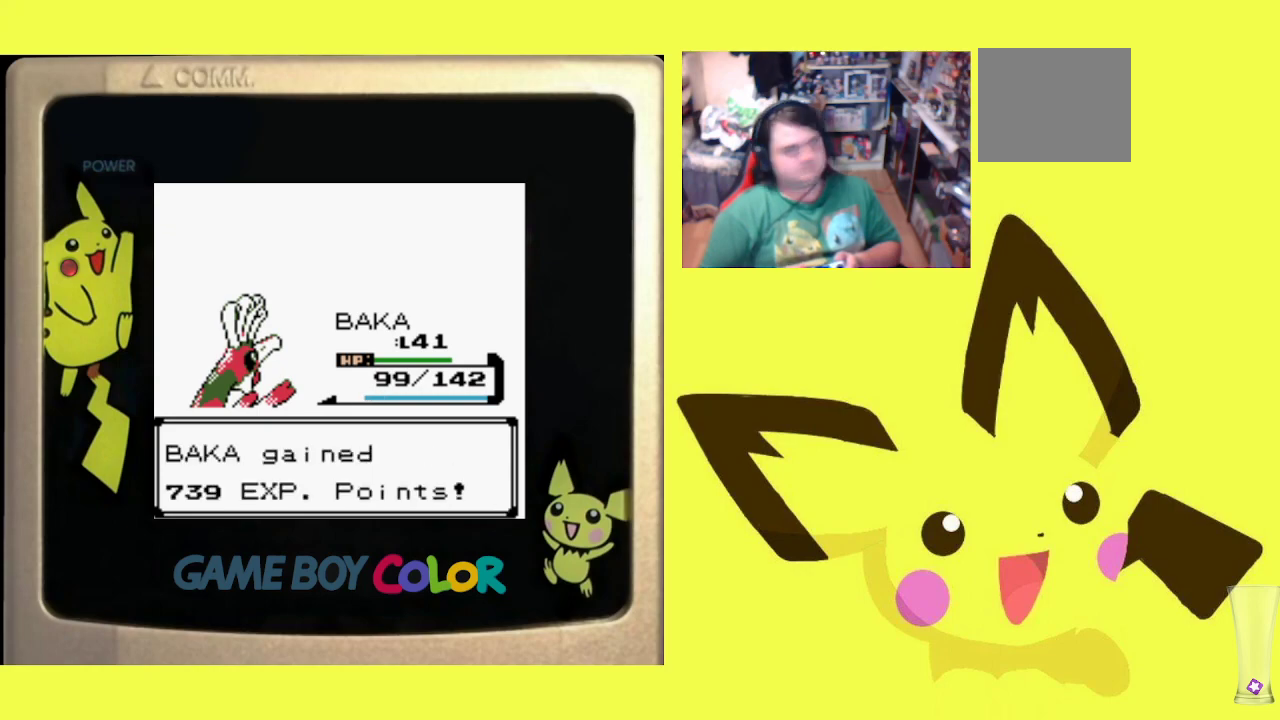
{"buttons": ["CIRCLE"], "events": [[133, "CIRCLE", "up"], [200, "CIRCLE", "down"], [333, "CIRCLE", "up"], [433, "CIRCLE", "down"]]}
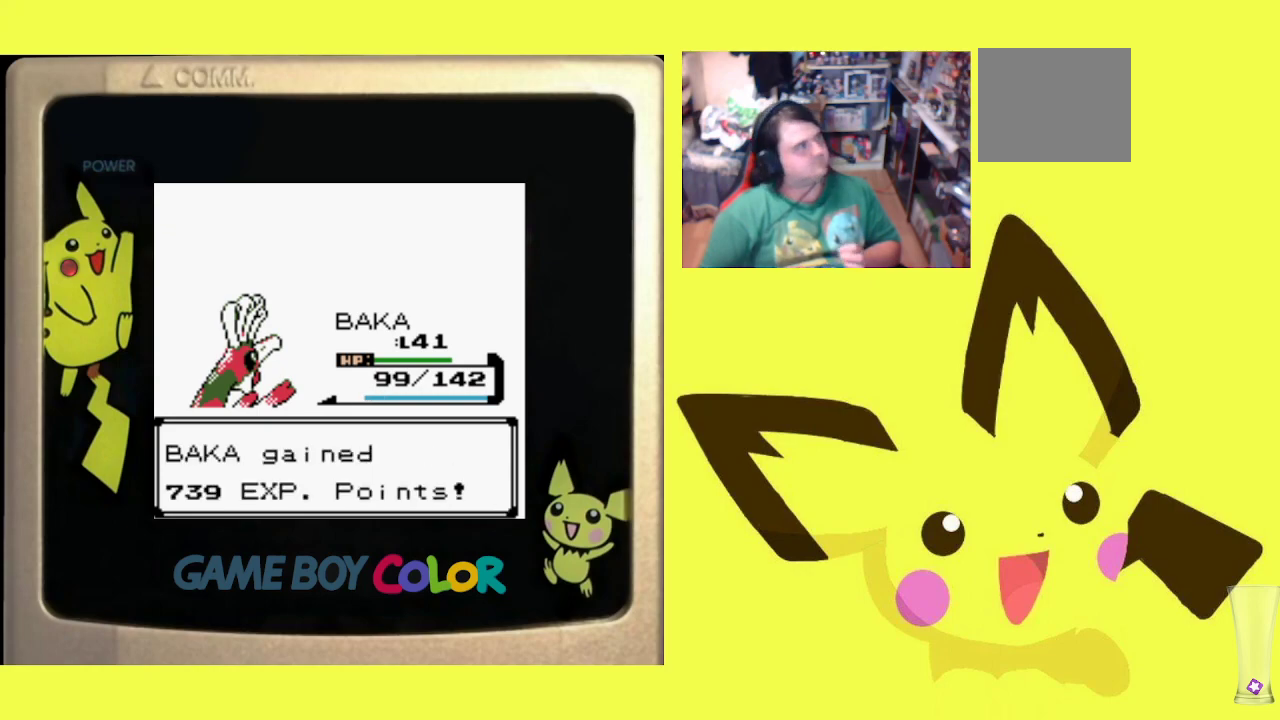
{"buttons": ["CIRCLE"], "events": [[50, "CIRCLE", "up"], [100, "CIRCLE", "down"], [217, "CIRCLE", "up"], [300, "CIRCLE", "down"], [417, "CIRCLE", "up"], [483, "CIRCLE", "down"]]}
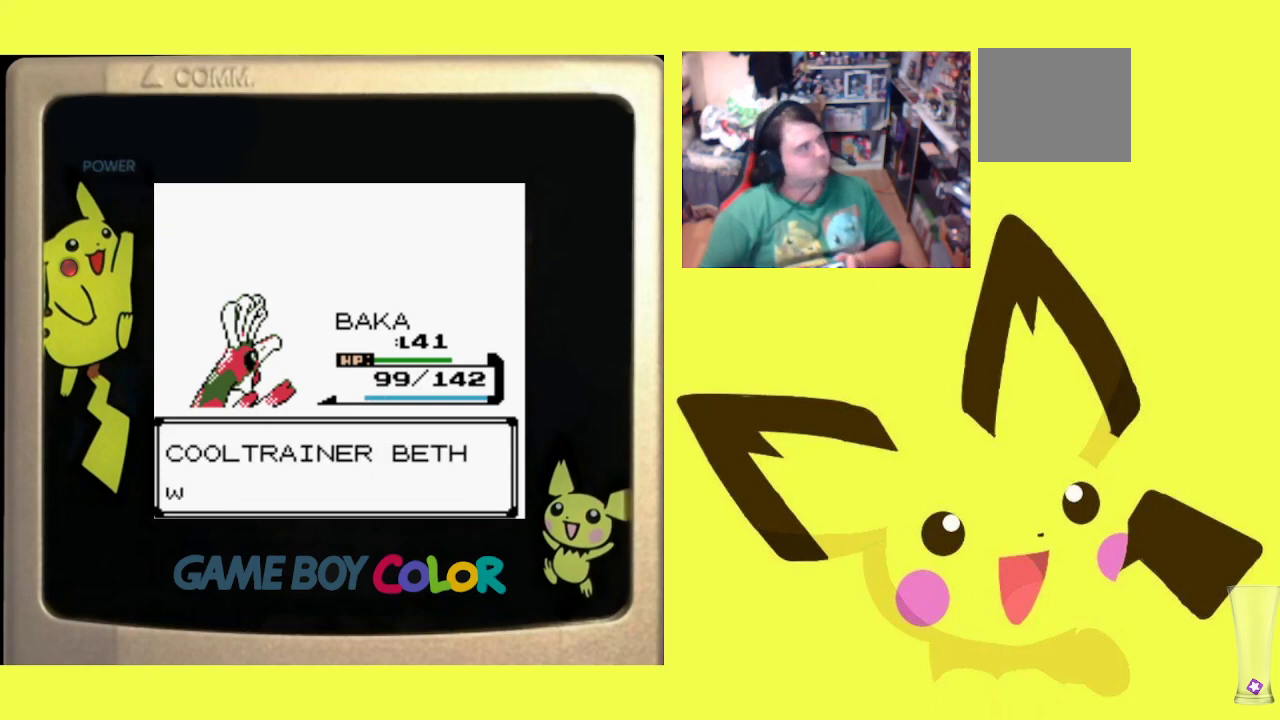
{"buttons": [], "events": [[83, "CIRCLE", "up"], [167, "CIRCLE", "down"], [250, "CIRCLE", "up"], [350, "CIRCLE", "down"], [433, "CIRCLE", "up"]]}
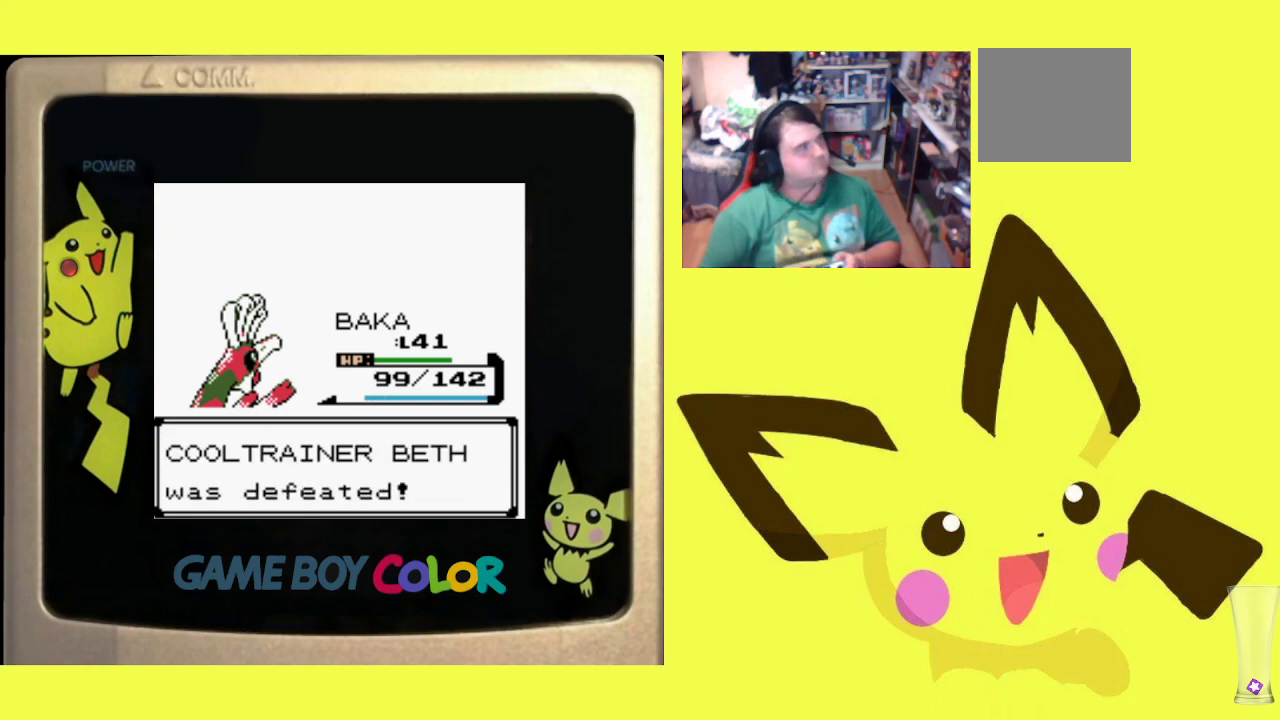
{"buttons": [], "events": [[17, "CIRCLE", "down"], [117, "CIRCLE", "up"], [200, "CIRCLE", "down"], [283, "CIRCLE", "up"], [367, "CIRCLE", "down"], [450, "CIRCLE", "up"]]}
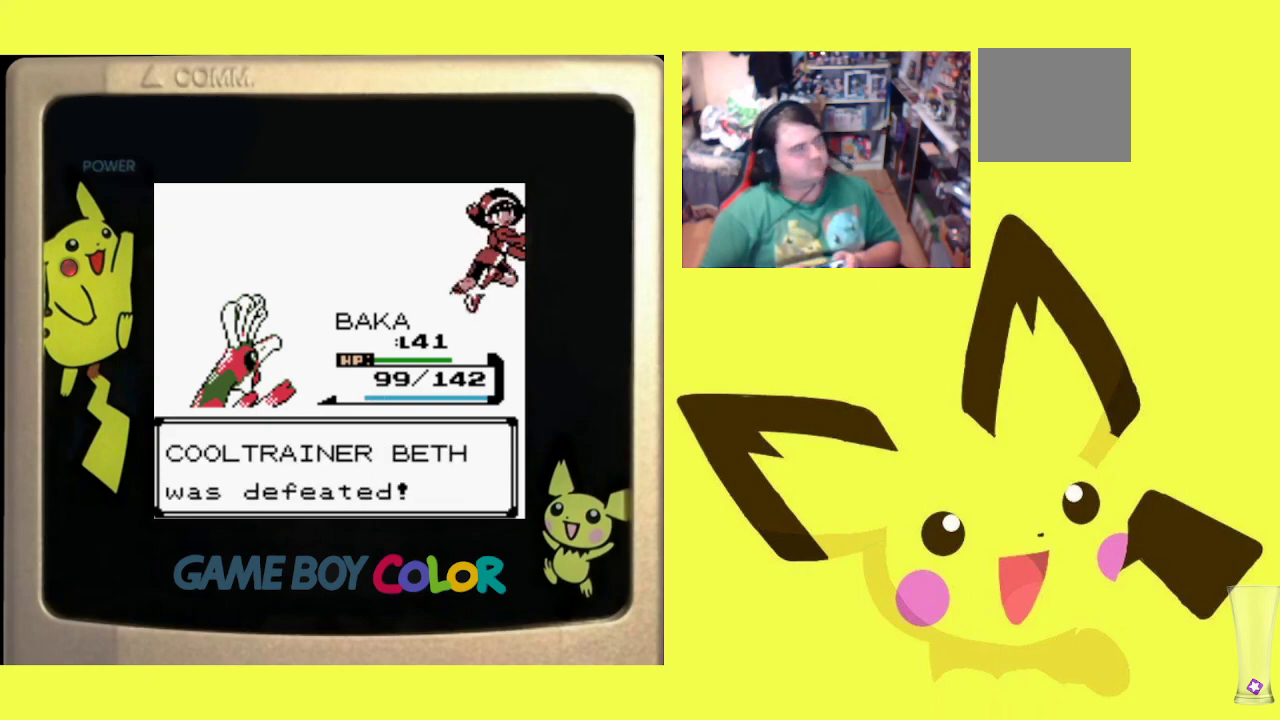
{"buttons": [], "events": [[33, "CIRCLE", "down"], [117, "CIRCLE", "up"], [233, "CIRCLE", "down"], [283, "CIRCLE", "up"], [383, "CIRCLE", "down"], [483, "CIRCLE", "up"]]}
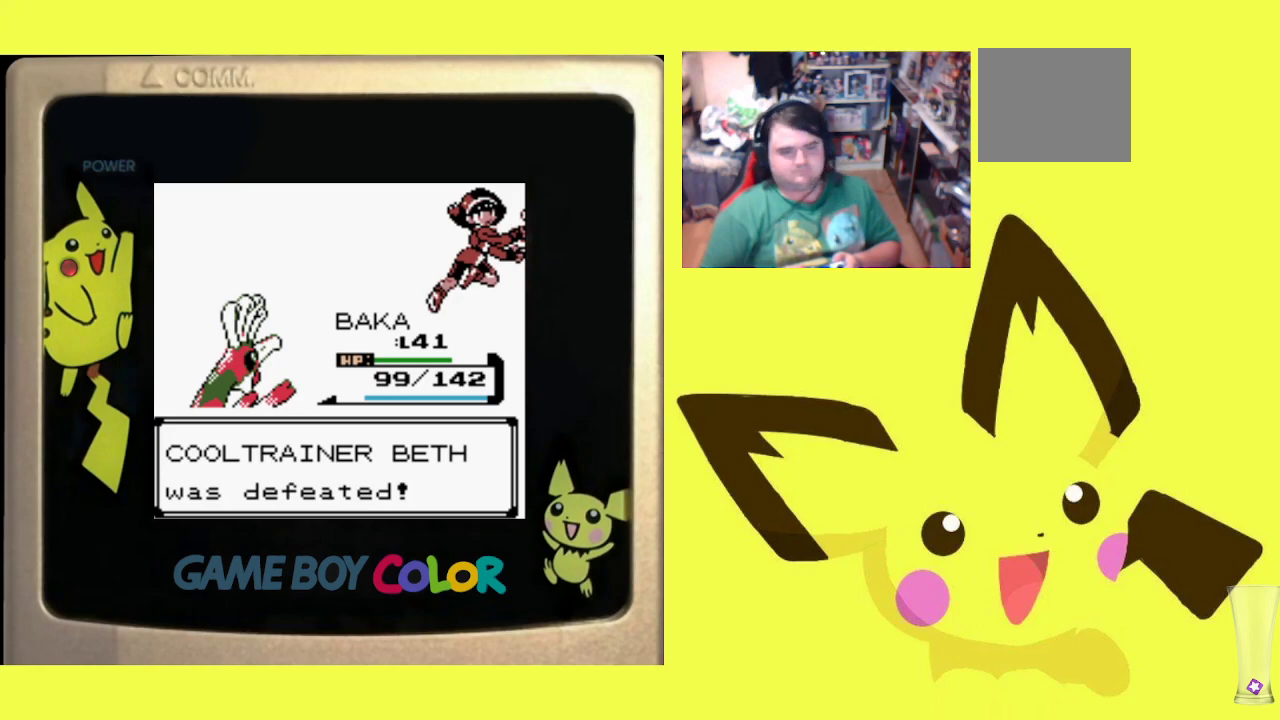
{"buttons": ["CIRCLE"], "events": [[33, "CIRCLE", "down"], [150, "CIRCLE", "up"], [217, "CIRCLE", "down"], [350, "CIRCLE", "up"], [400, "CIRCLE", "down"]]}
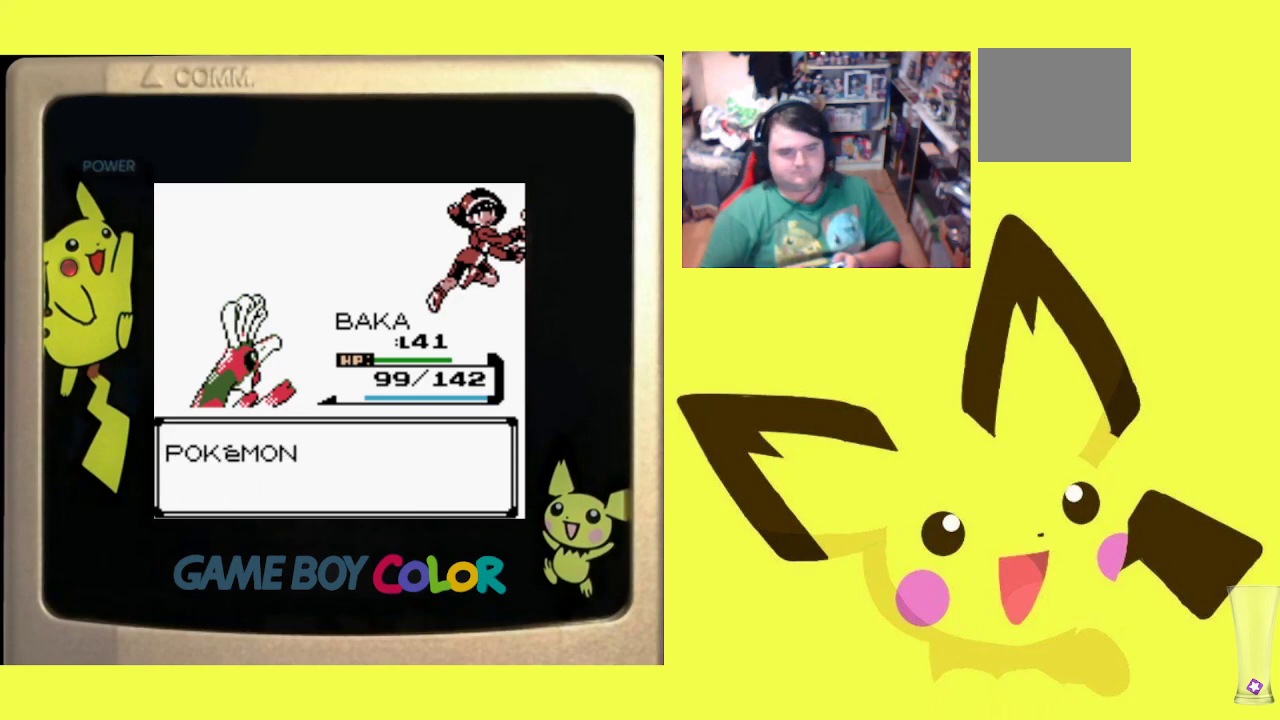
{"buttons": [], "events": [[33, "CIRCLE", "up"], [100, "CIRCLE", "down"], [233, "CIRCLE", "up"]]}
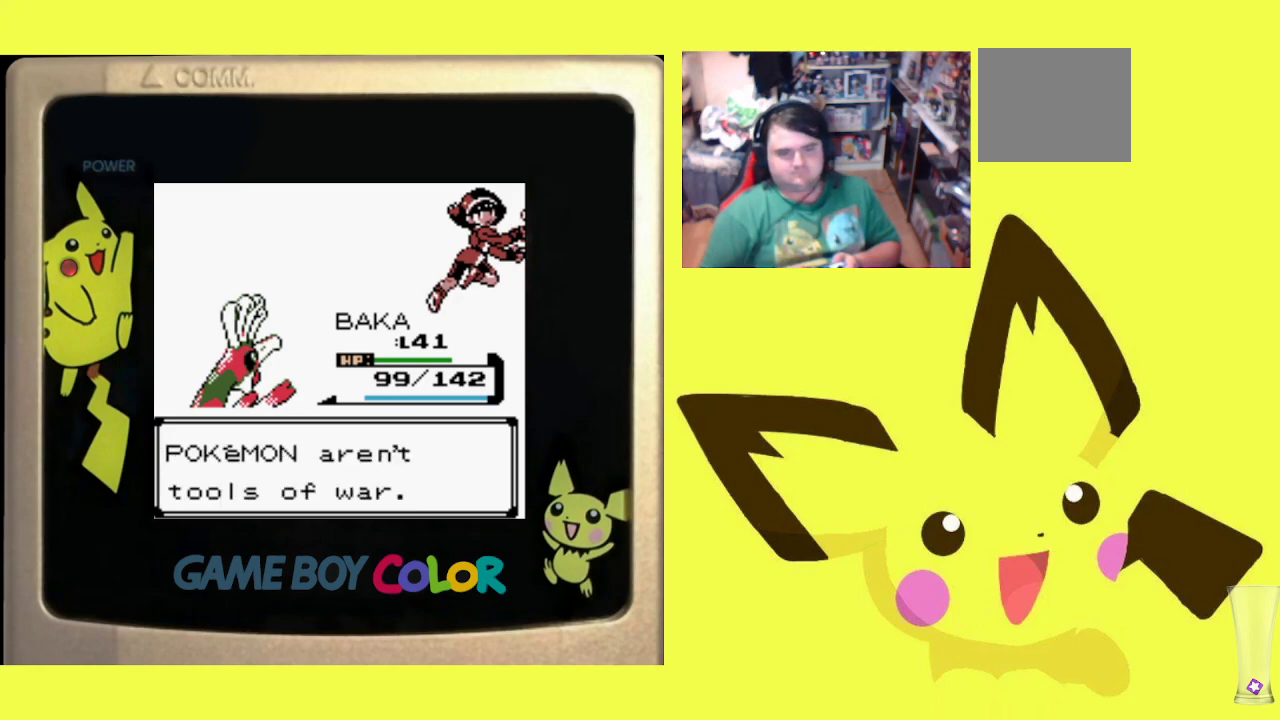
{"buttons": [], "events": [[100, "CIRCLE", "down"], [250, "CIRCLE", "up"]]}
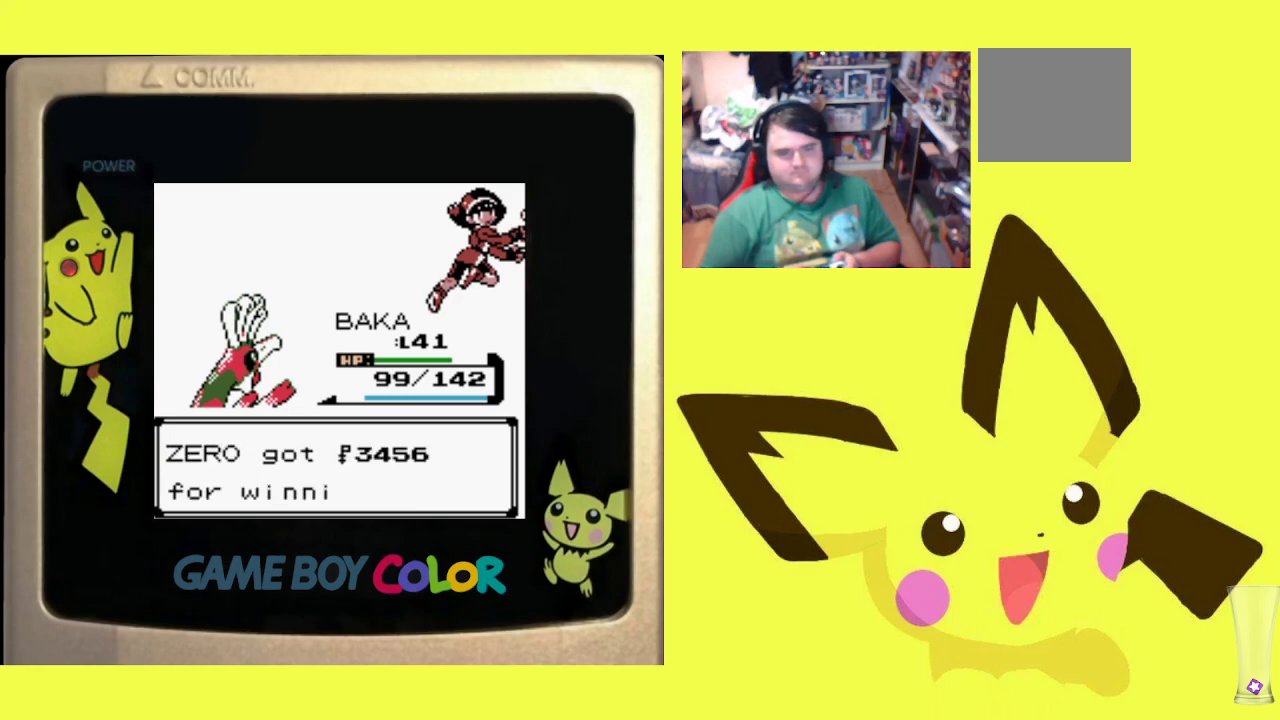
{"buttons": [], "events": [[183, "CIRCLE", "down"], [283, "CIRCLE", "up"], [367, "CIRCLE", "down"], [483, "CIRCLE", "up"]]}